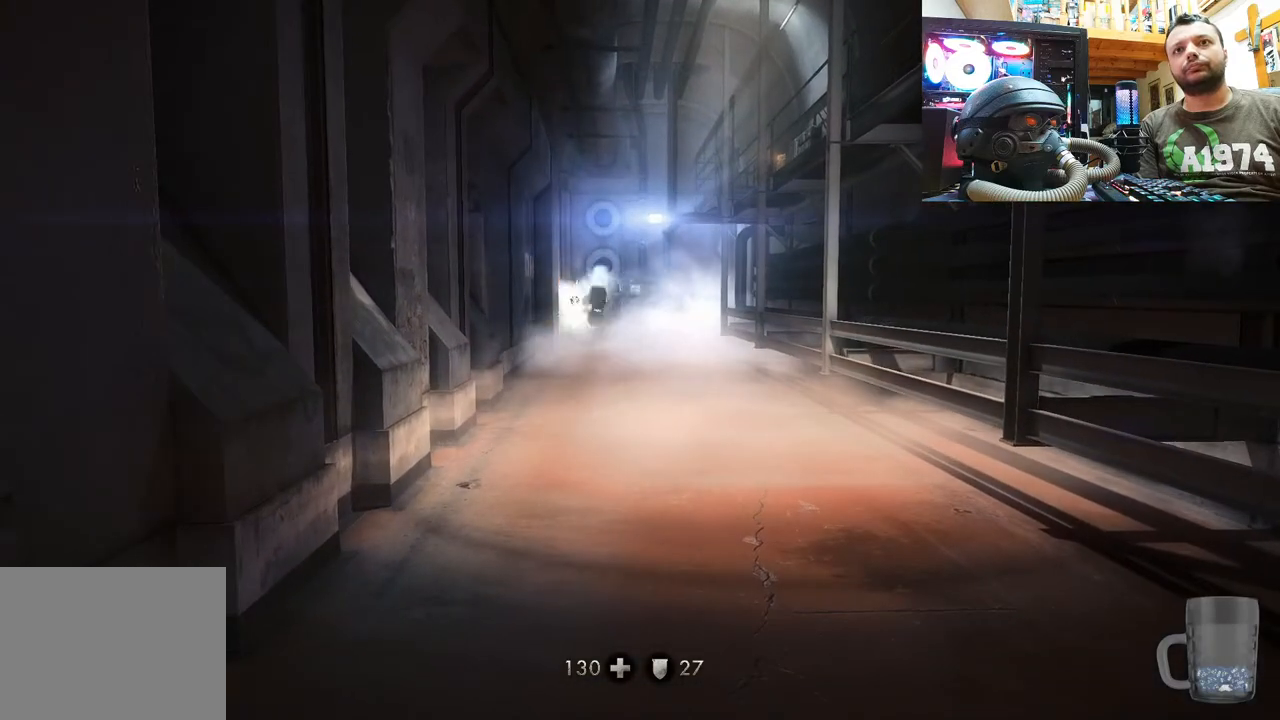
Gameplay with a controller (PlayStation layout); each line is a JSON object with the inputs held at the frame after it. "events" lists button and stick changes between this image and that frame as [ms after this image, input, new state], when the widget could be followed in between.
{"buttons": [], "left_stick": "down-right", "right_stick": "right", "events": [[50, "right_stick", "right"], [300, "left_stick", "down-right"]]}
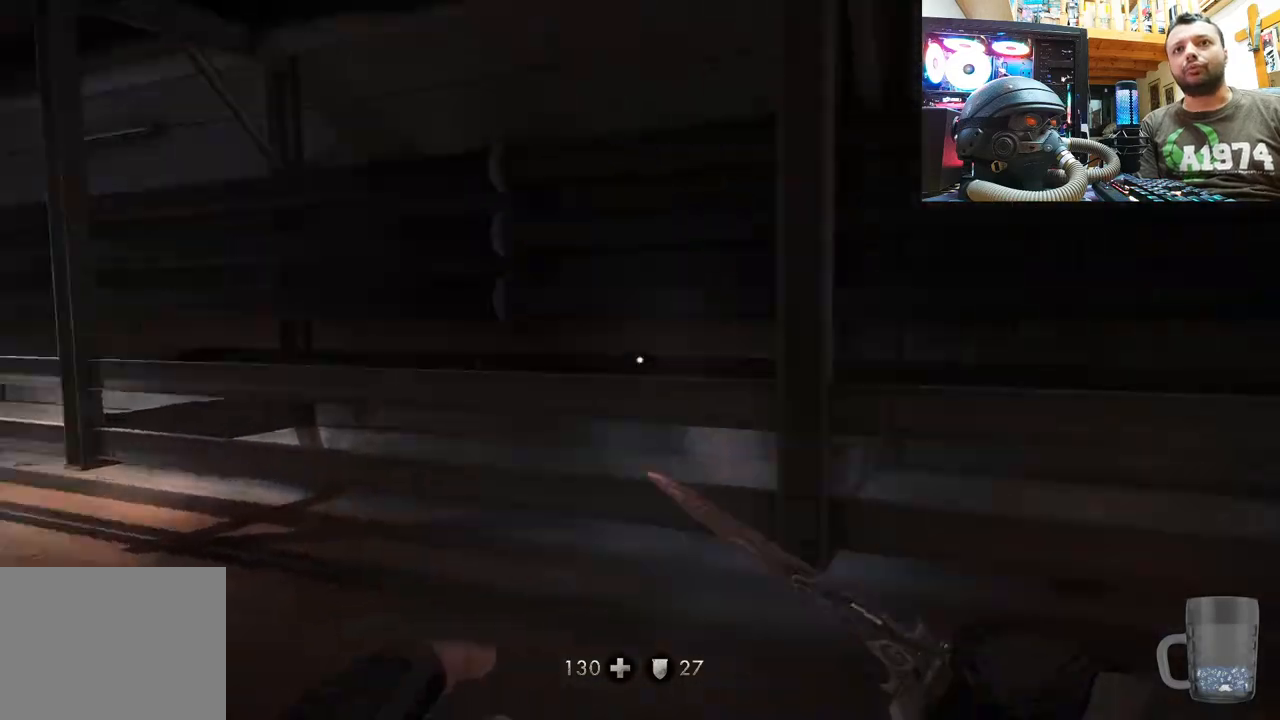
{"buttons": ["L3"], "left_stick": "up", "right_stick": "center", "events": [[233, "left_stick", "up-right"], [367, "left_stick", "up"], [400, "L3", "down"], [483, "right_stick", "center"]]}
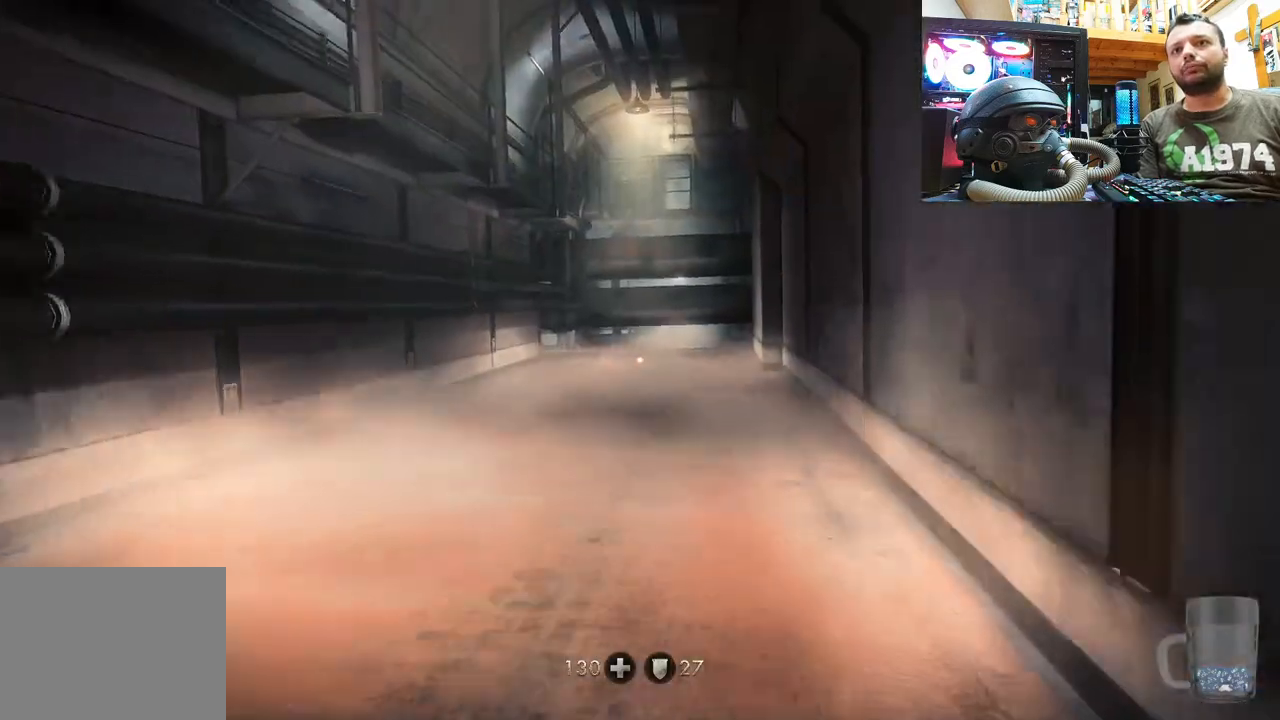
{"buttons": [], "left_stick": "up", "right_stick": "center", "events": [[100, "L3", "up"], [117, "right_stick", "right"], [200, "right_stick", "up-right"], [383, "right_stick", "center"]]}
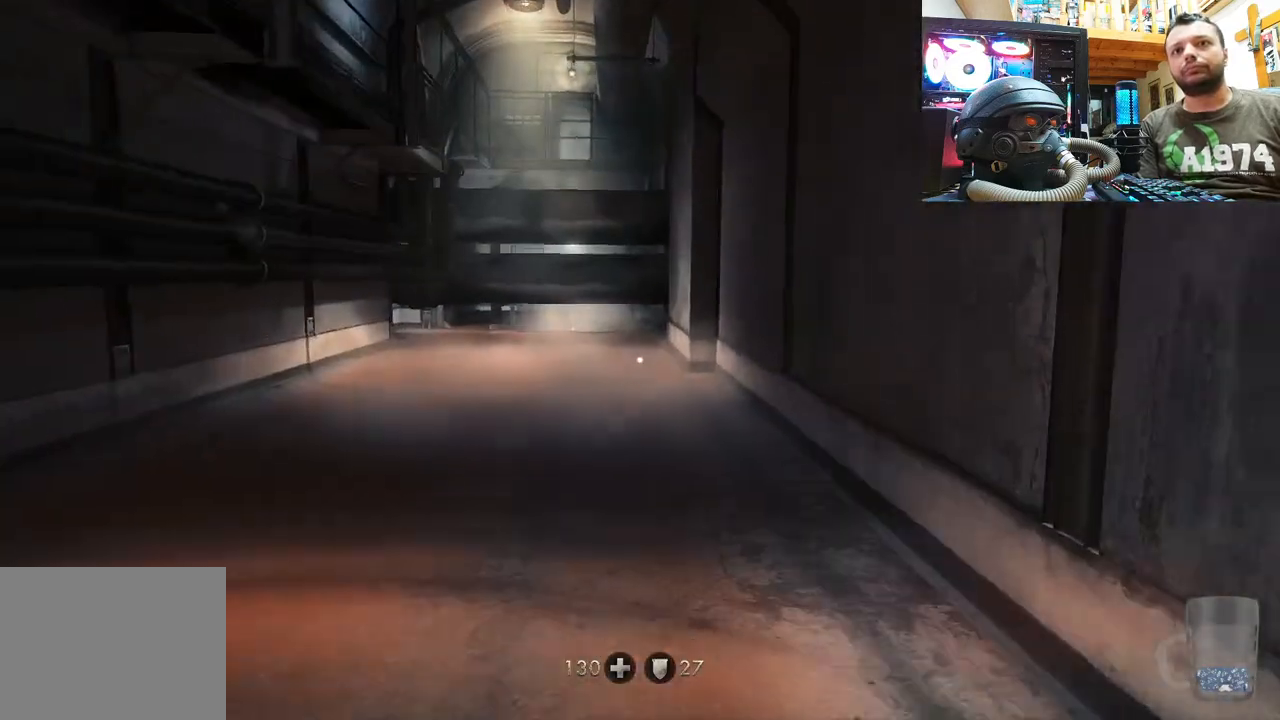
{"buttons": [], "left_stick": "up", "right_stick": "center", "events": [[150, "right_stick", "up-left"], [333, "right_stick", "center"]]}
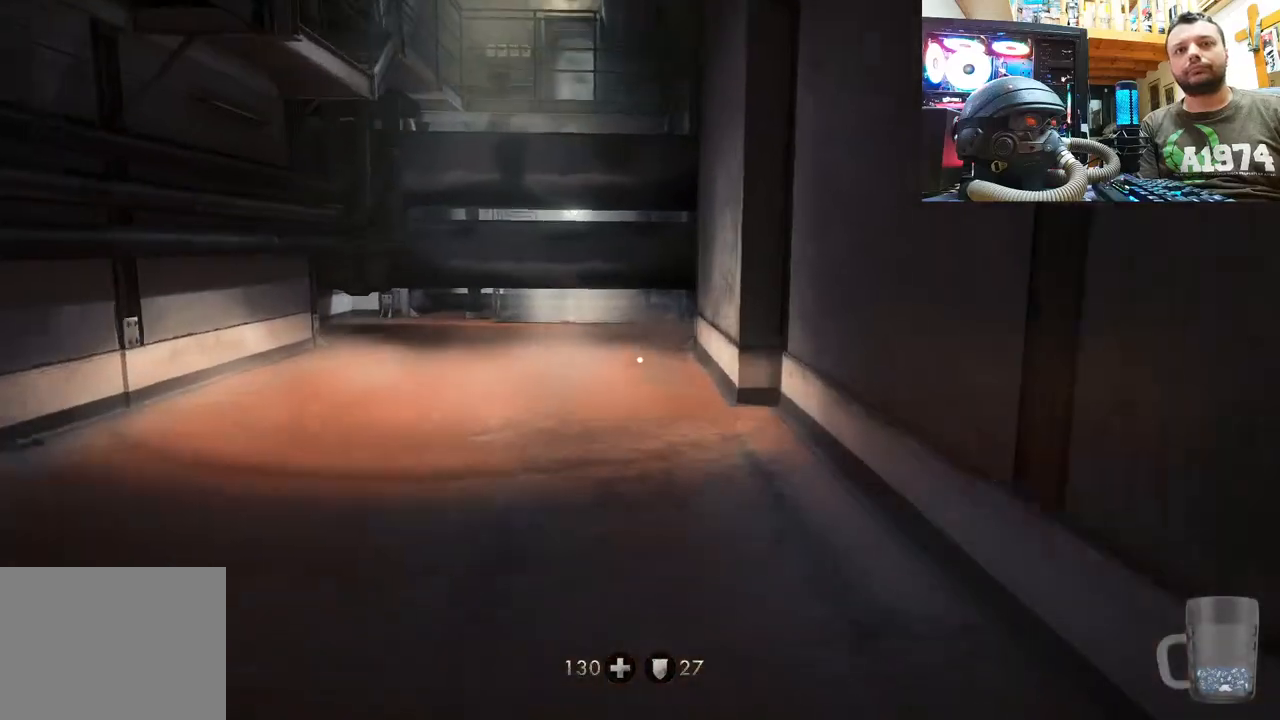
{"buttons": [], "left_stick": "up", "right_stick": "center", "events": []}
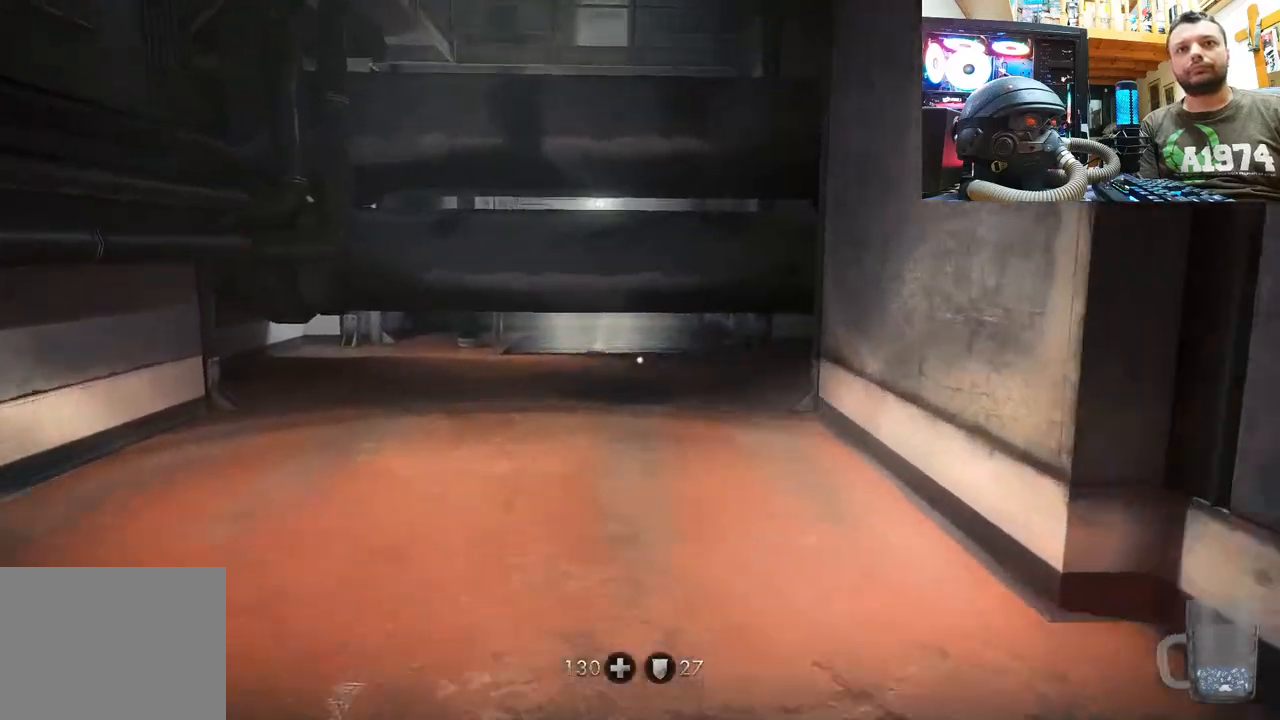
{"buttons": [], "left_stick": "up", "right_stick": "center", "events": []}
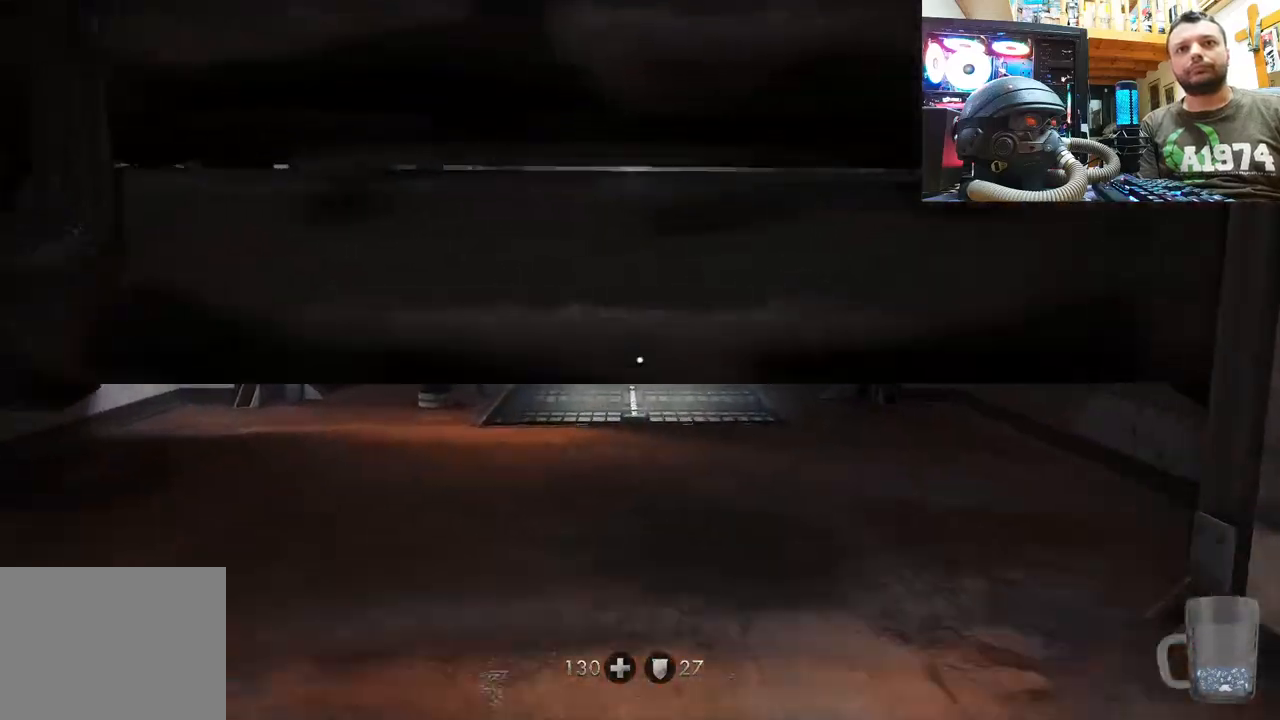
{"buttons": [], "left_stick": "up", "right_stick": "center", "events": [[167, "CIRCLE", "down"], [300, "CIRCLE", "up"]]}
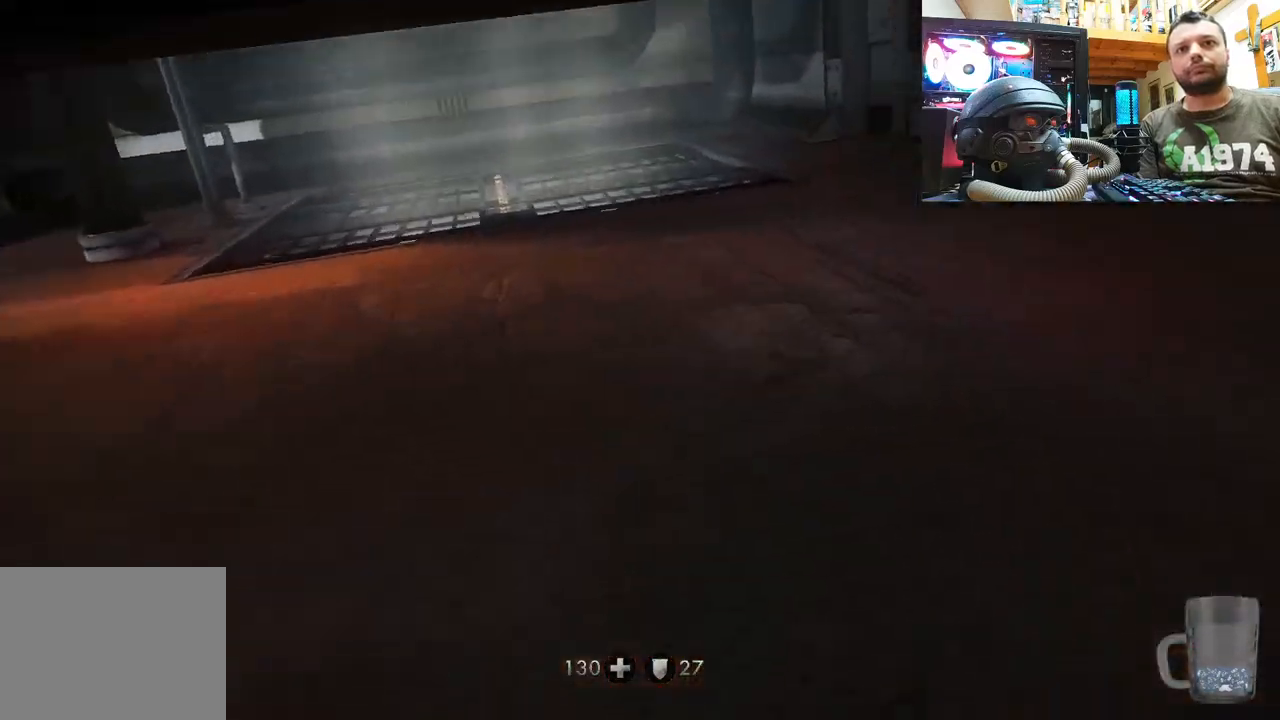
{"buttons": [], "left_stick": "up-left", "right_stick": "center", "events": [[417, "left_stick", "up-left"]]}
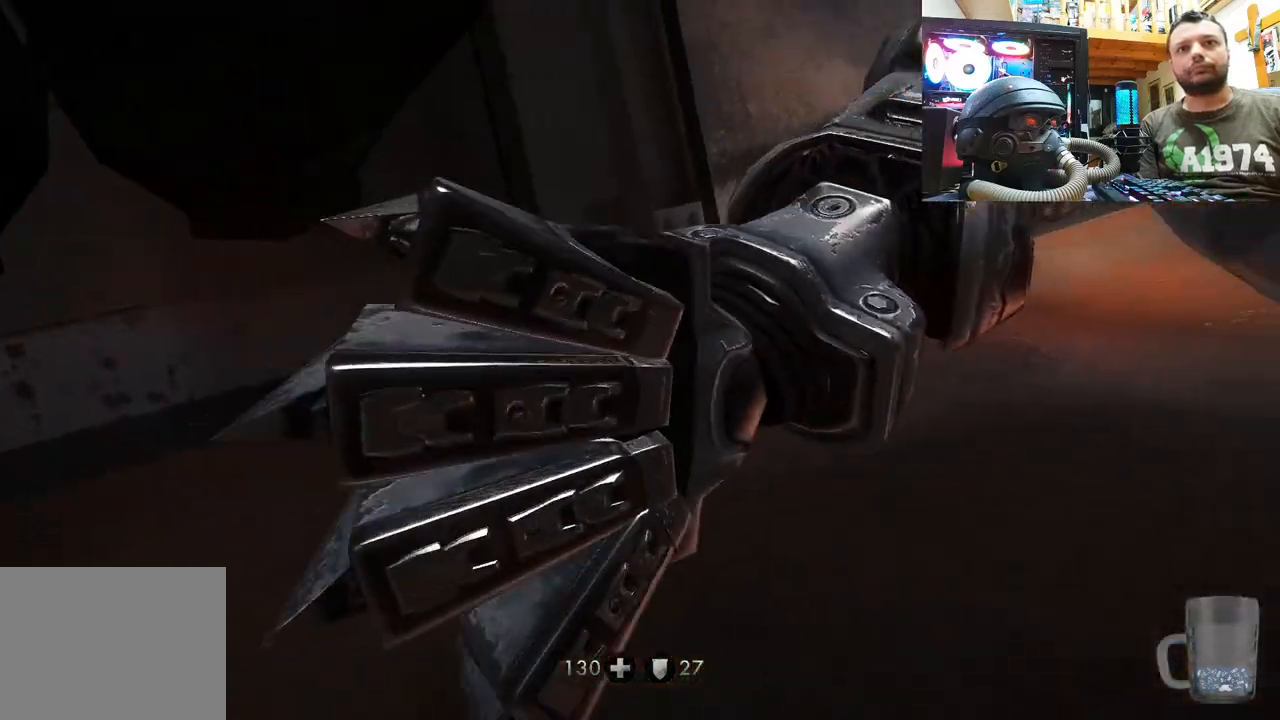
{"buttons": [], "left_stick": "down", "right_stick": "center", "events": [[200, "left_stick", "center"], [317, "left_stick", "down"]]}
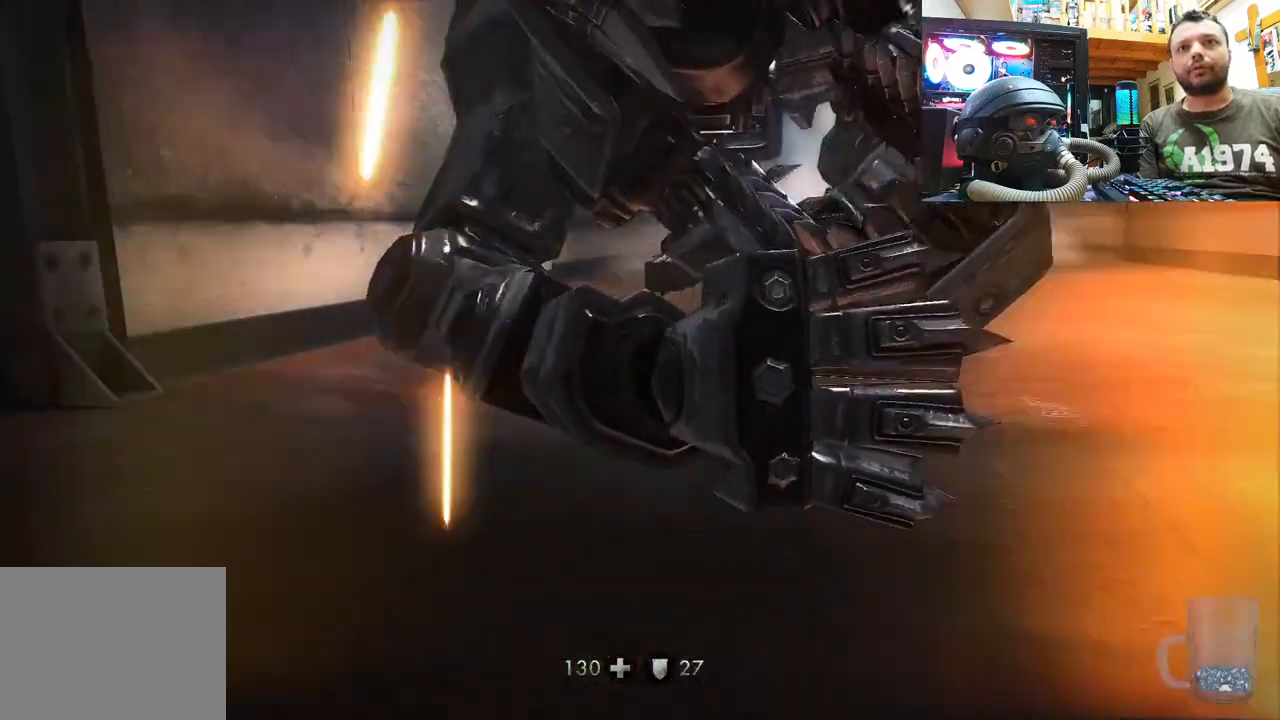
{"buttons": [], "left_stick": "down", "right_stick": "center", "events": []}
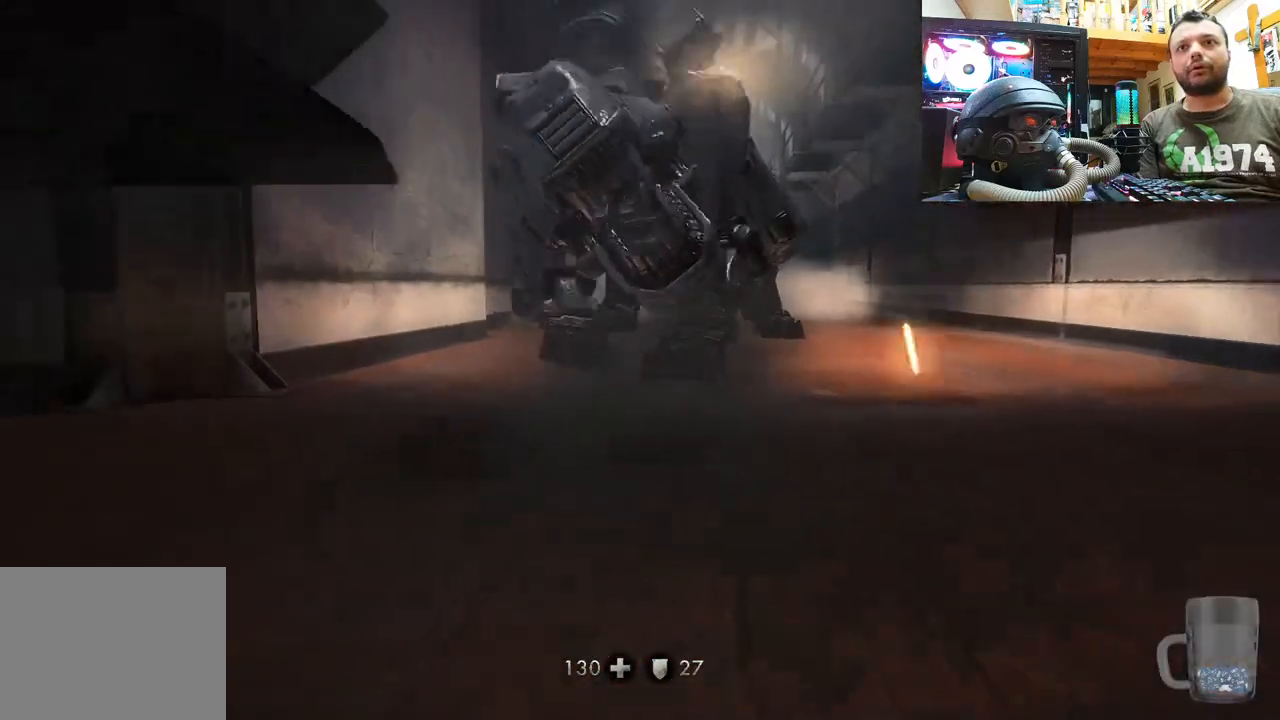
{"buttons": [], "left_stick": "down", "right_stick": "up-left", "events": [[83, "right_stick", "left"], [233, "right_stick", "up-left"]]}
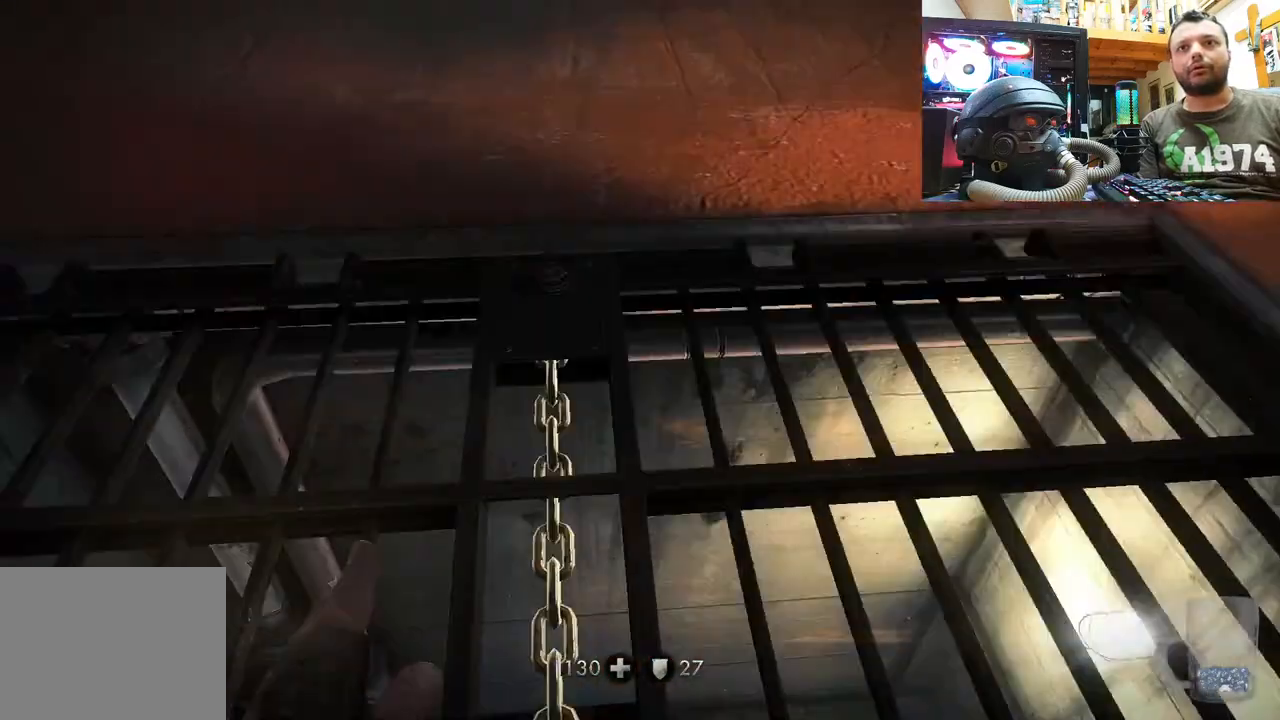
{"buttons": [], "left_stick": "down", "right_stick": "center", "events": [[150, "right_stick", "center"]]}
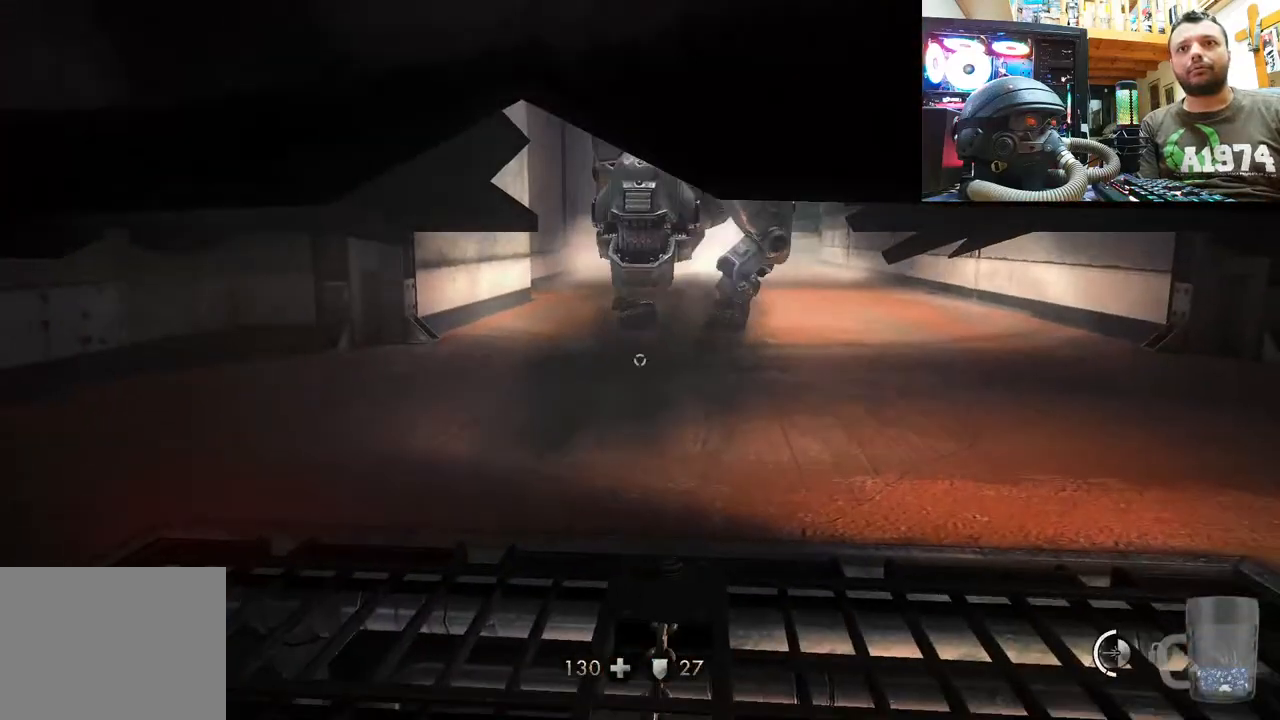
{"buttons": [], "left_stick": "center", "right_stick": "center", "events": [[250, "TRIANGLE", "down"], [333, "TRIANGLE", "up"], [483, "left_stick", "center"]]}
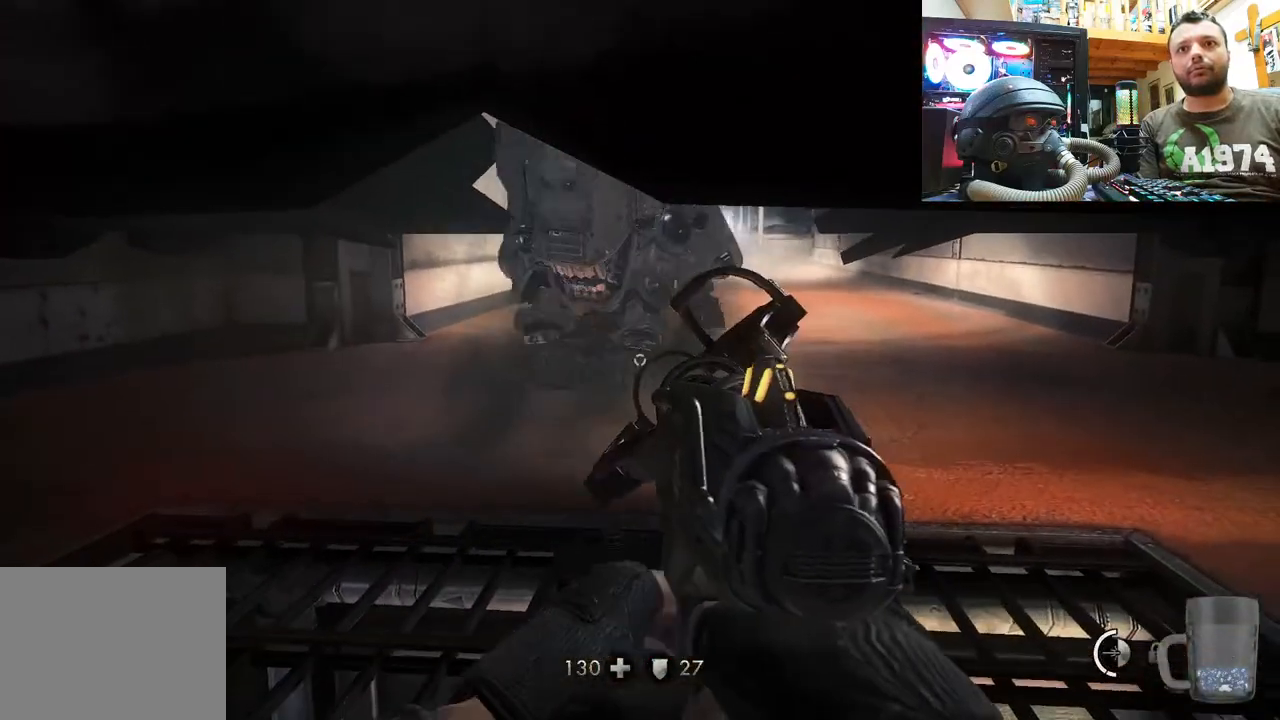
{"buttons": [], "left_stick": "center", "right_stick": "center", "events": [[33, "right_stick", "up"], [500, "right_stick", "center"]]}
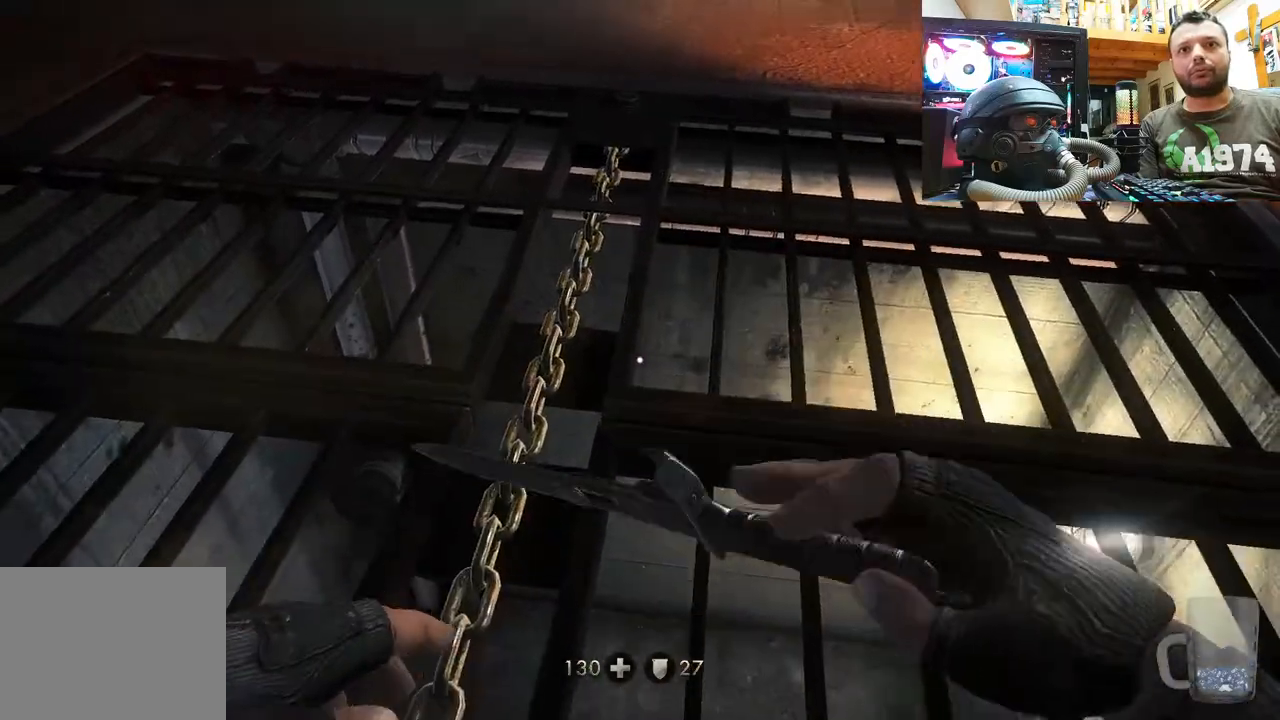
{"buttons": [], "left_stick": "center", "right_stick": "up-left", "events": [[117, "TRIANGLE", "down"], [183, "TRIANGLE", "up"], [300, "right_stick", "up-left"]]}
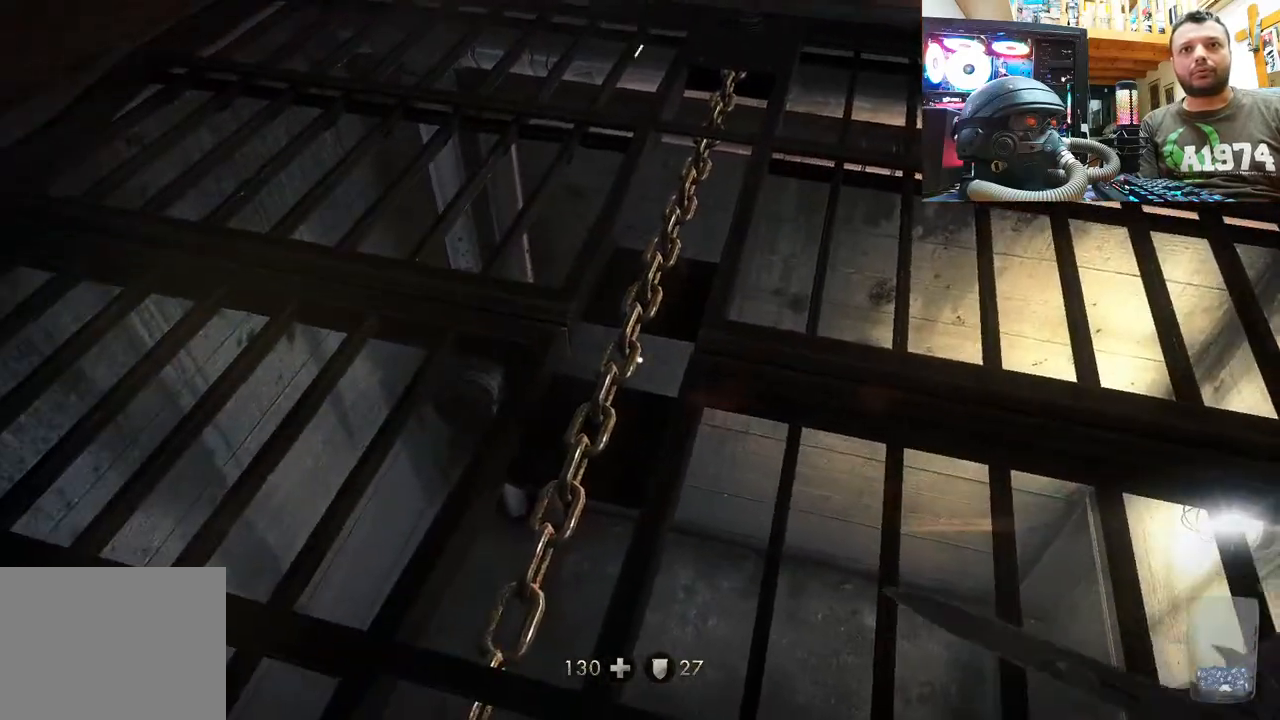
{"buttons": ["R2"], "left_stick": "center", "right_stick": "center", "events": [[17, "right_stick", "center"], [33, "R2", "down"], [183, "right_stick", "up-left"], [333, "right_stick", "center"]]}
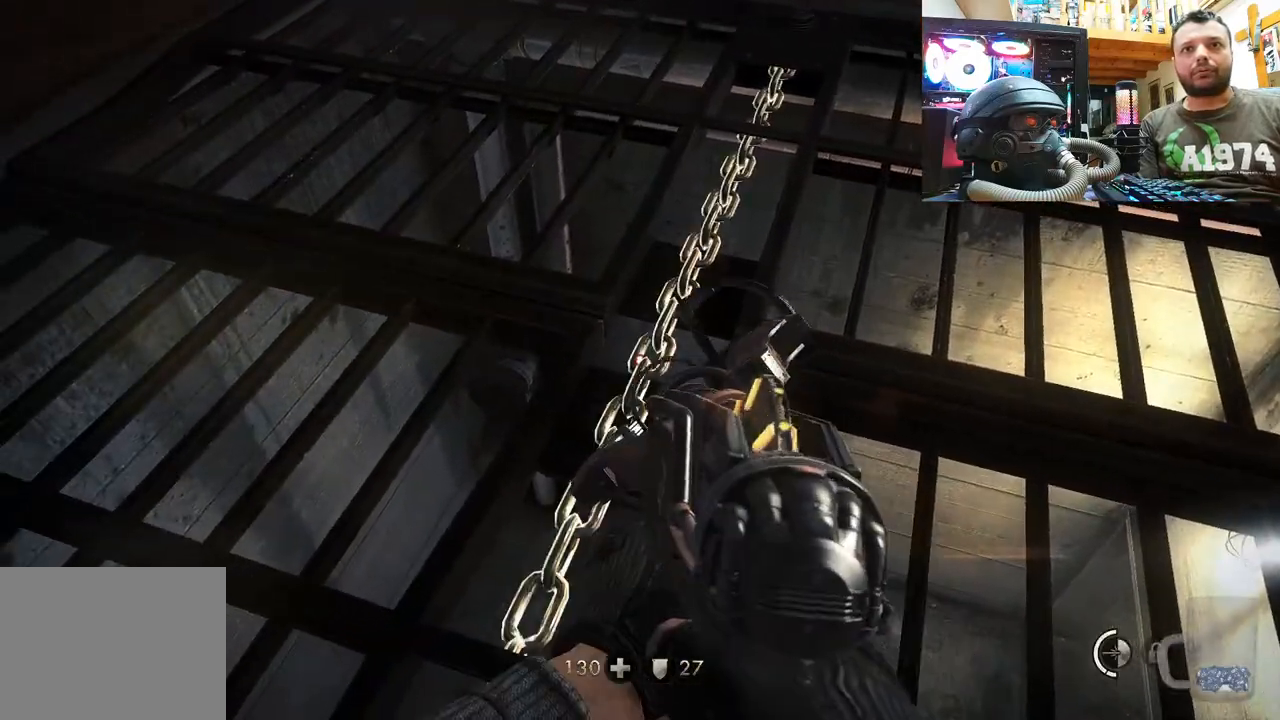
{"buttons": ["R2"], "left_stick": "center", "right_stick": "center", "events": [[17, "right_stick", "down-right"], [200, "right_stick", "center"]]}
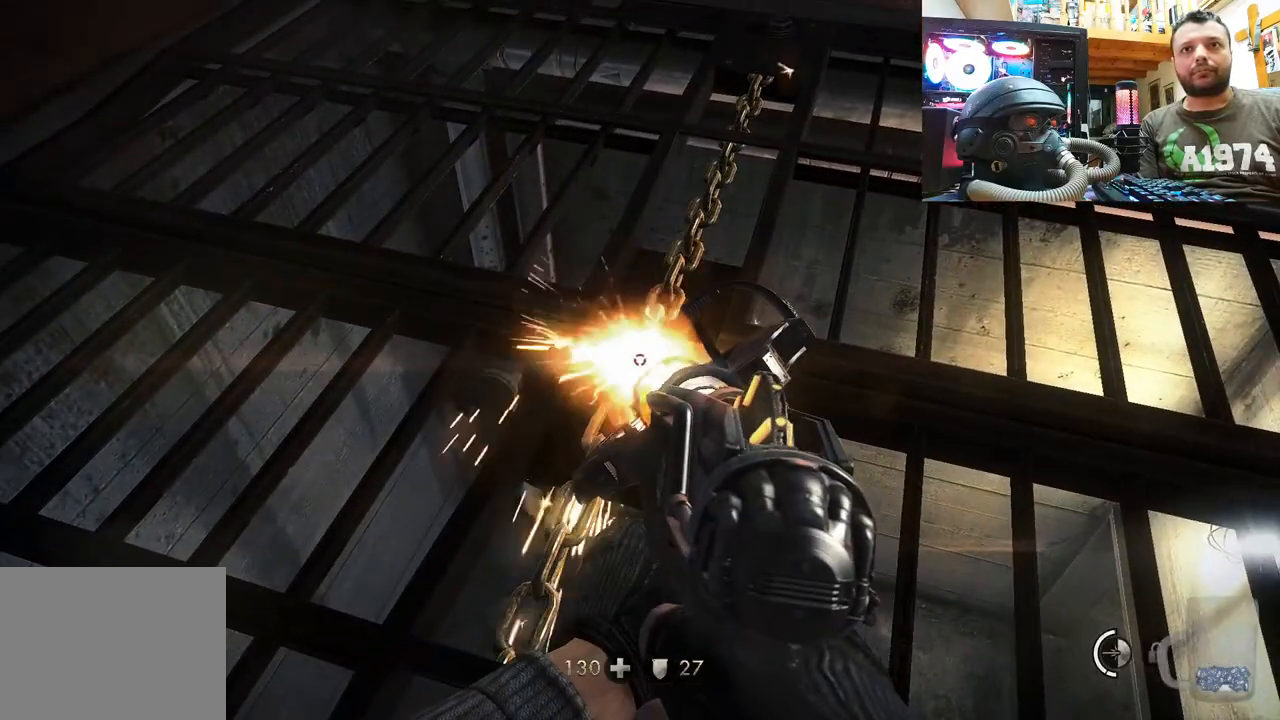
{"buttons": [], "left_stick": "down-right", "right_stick": "down-left", "events": [[50, "right_stick", "down"], [67, "R2", "up"], [83, "left_stick", "down-right"], [150, "right_stick", "down-left"]]}
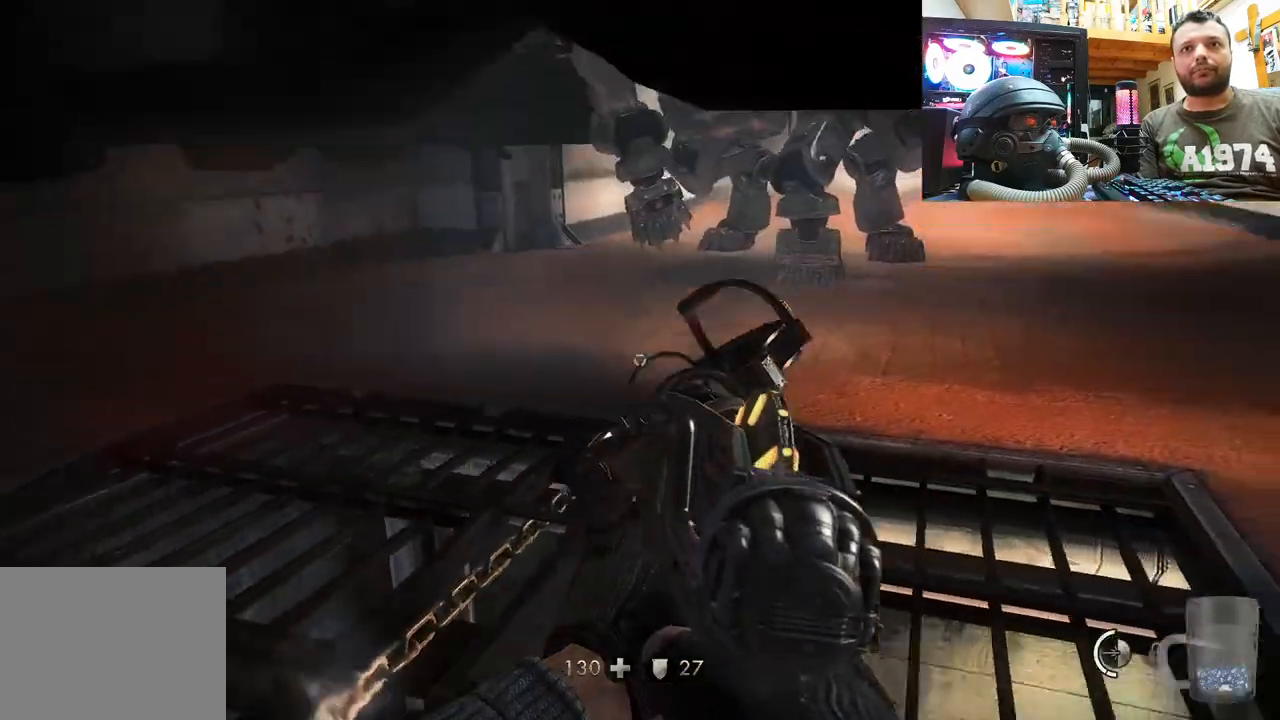
{"buttons": [], "left_stick": "down-right", "right_stick": "left", "events": [[117, "right_stick", "left"]]}
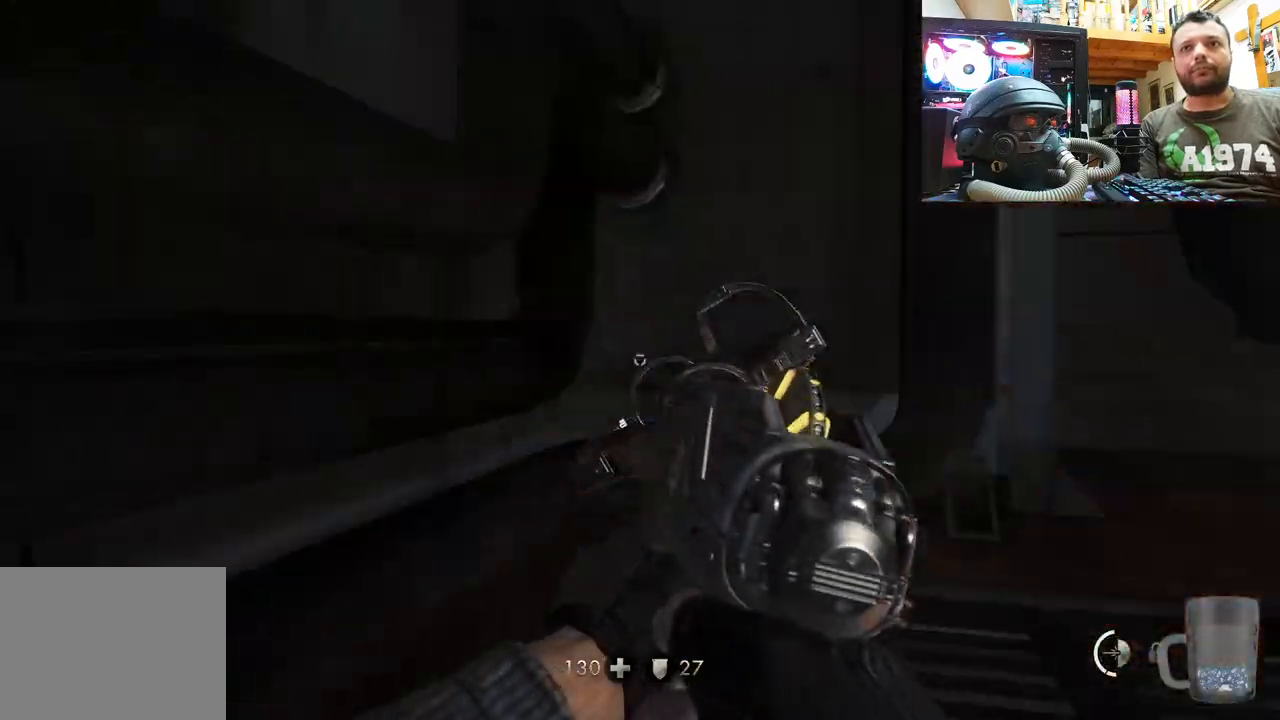
{"buttons": [], "left_stick": "up", "right_stick": "left", "events": [[50, "left_stick", "right"], [133, "right_stick", "up-right"], [150, "left_stick", "up-right"], [233, "right_stick", "up-left"], [300, "left_stick", "up"], [300, "right_stick", "left"]]}
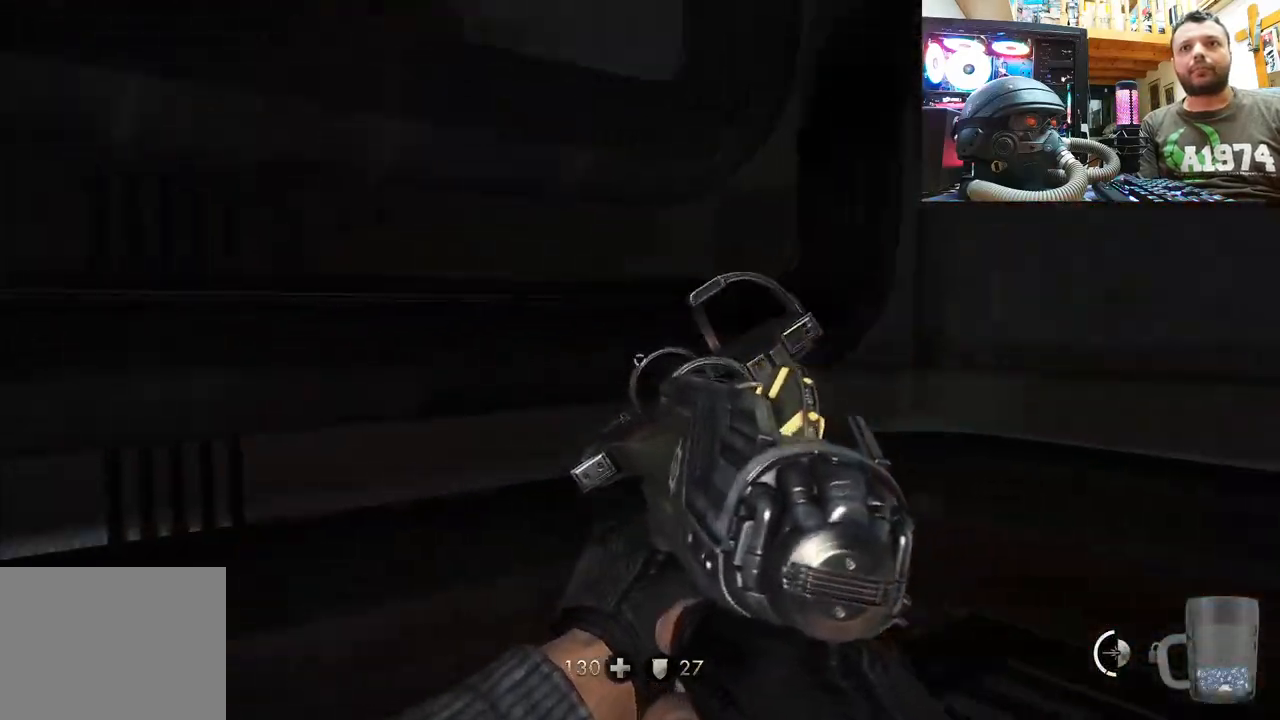
{"buttons": [], "left_stick": "down-right", "right_stick": "up-left", "events": [[33, "left_stick", "up-right"], [183, "left_stick", "right"], [283, "left_stick", "down-right"], [367, "right_stick", "up-left"]]}
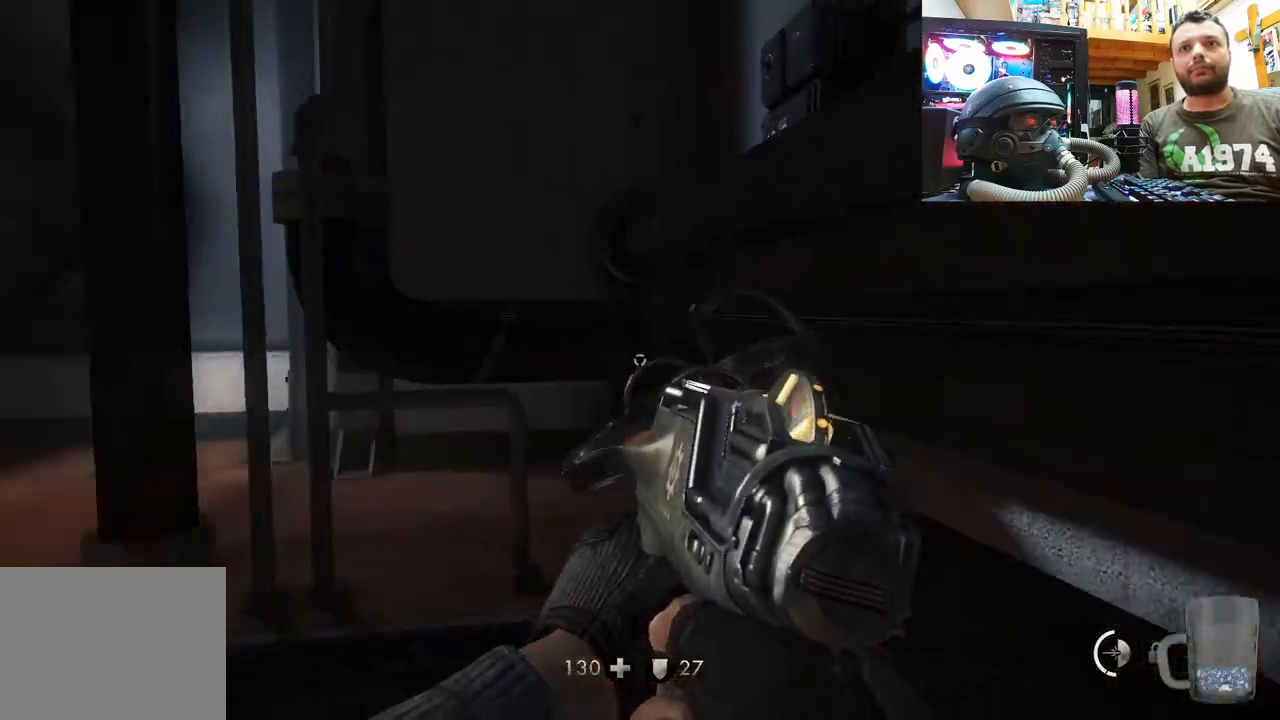
{"buttons": [], "left_stick": "right", "right_stick": "up-left", "events": [[433, "left_stick", "right"]]}
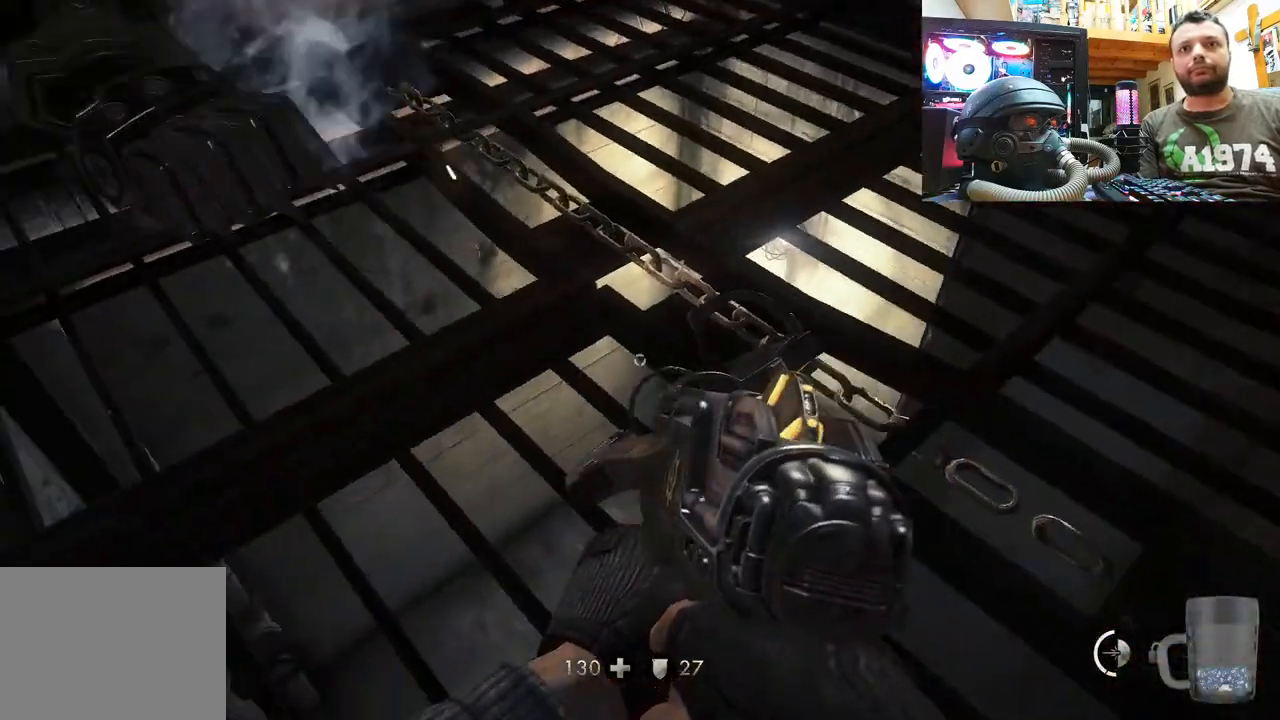
{"buttons": ["R2"], "left_stick": "center", "right_stick": "center", "events": [[17, "left_stick", "up-right"], [167, "R2", "down"], [167, "right_stick", "center"], [250, "left_stick", "down-right"], [250, "right_stick", "up"], [450, "left_stick", "center"], [483, "right_stick", "center"]]}
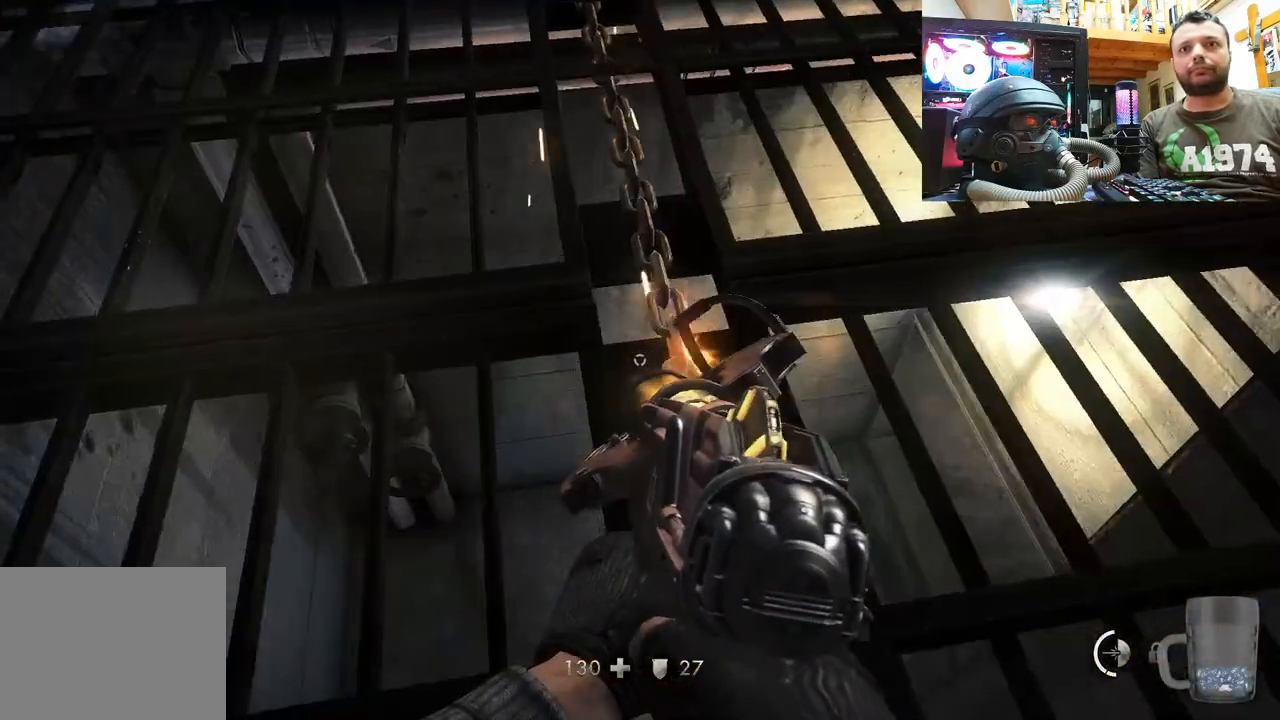
{"buttons": ["R2"], "left_stick": "center", "right_stick": "center", "events": [[83, "right_stick", "down-right"], [100, "left_stick", "right"], [233, "right_stick", "center"], [317, "left_stick", "center"]]}
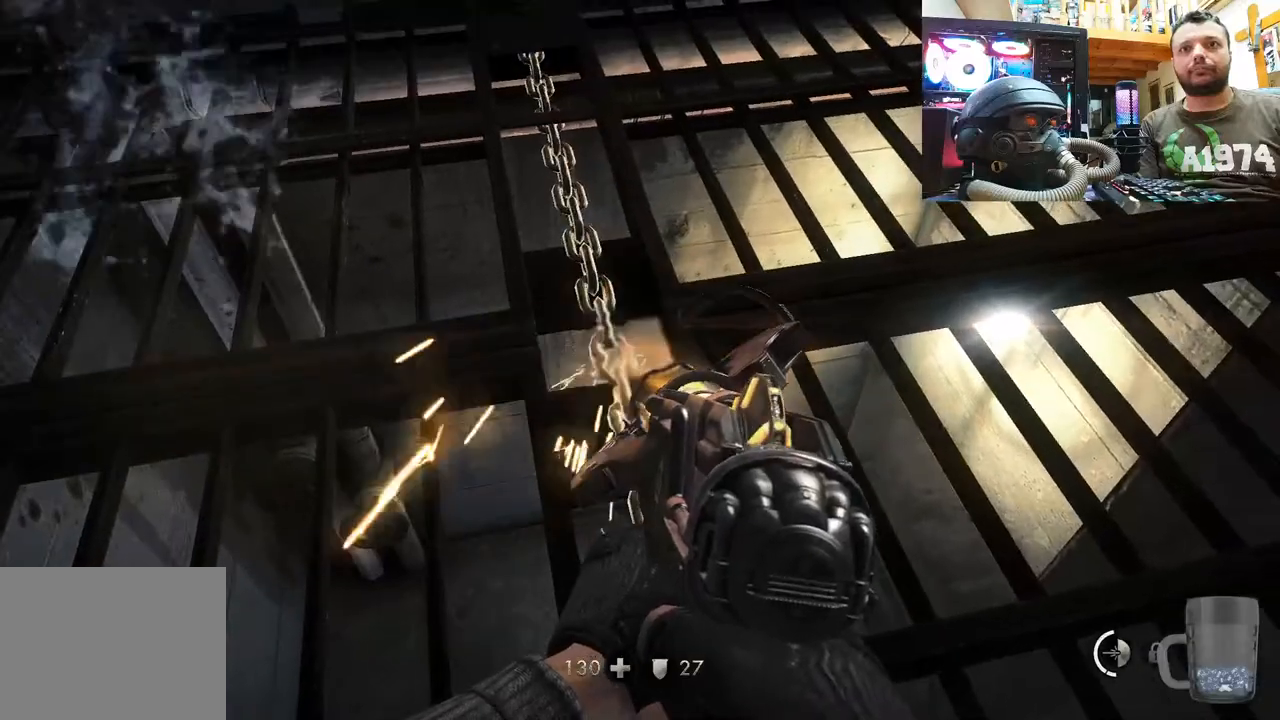
{"buttons": ["R2"], "left_stick": "center", "right_stick": "center", "events": [[283, "right_stick", "down-left"], [450, "right_stick", "center"]]}
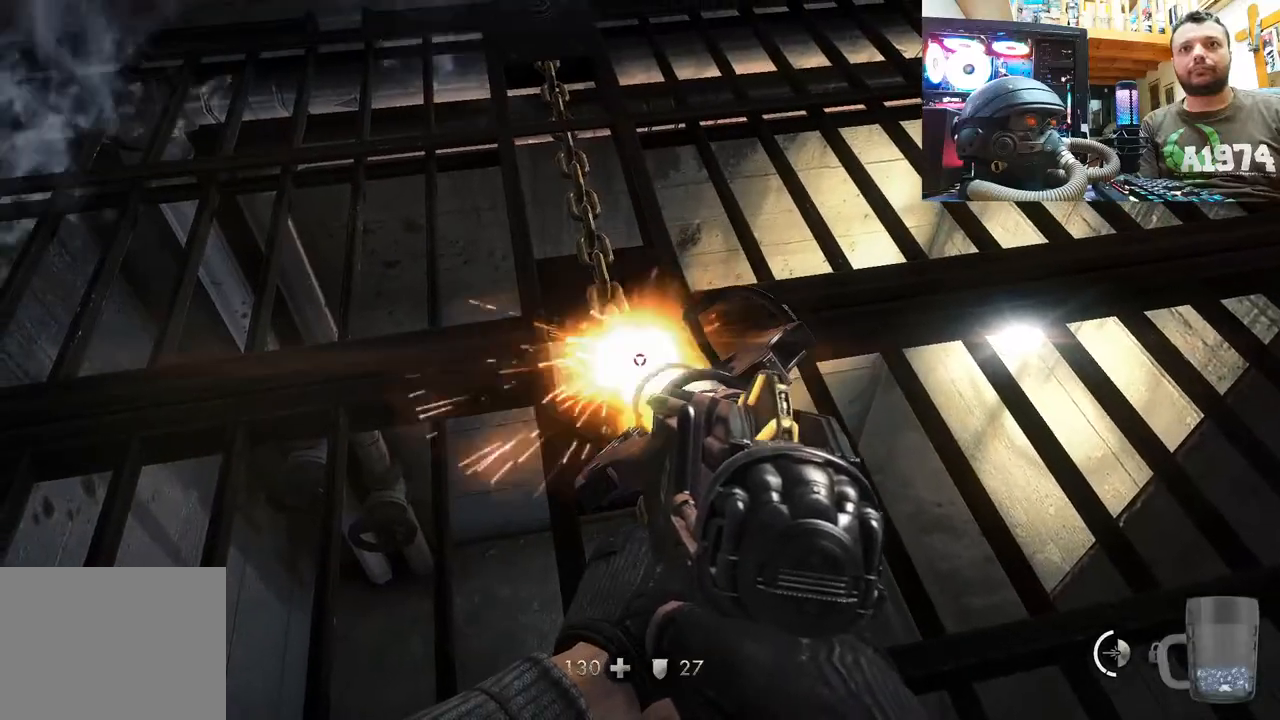
{"buttons": ["R2"], "left_stick": "center", "right_stick": "center", "events": []}
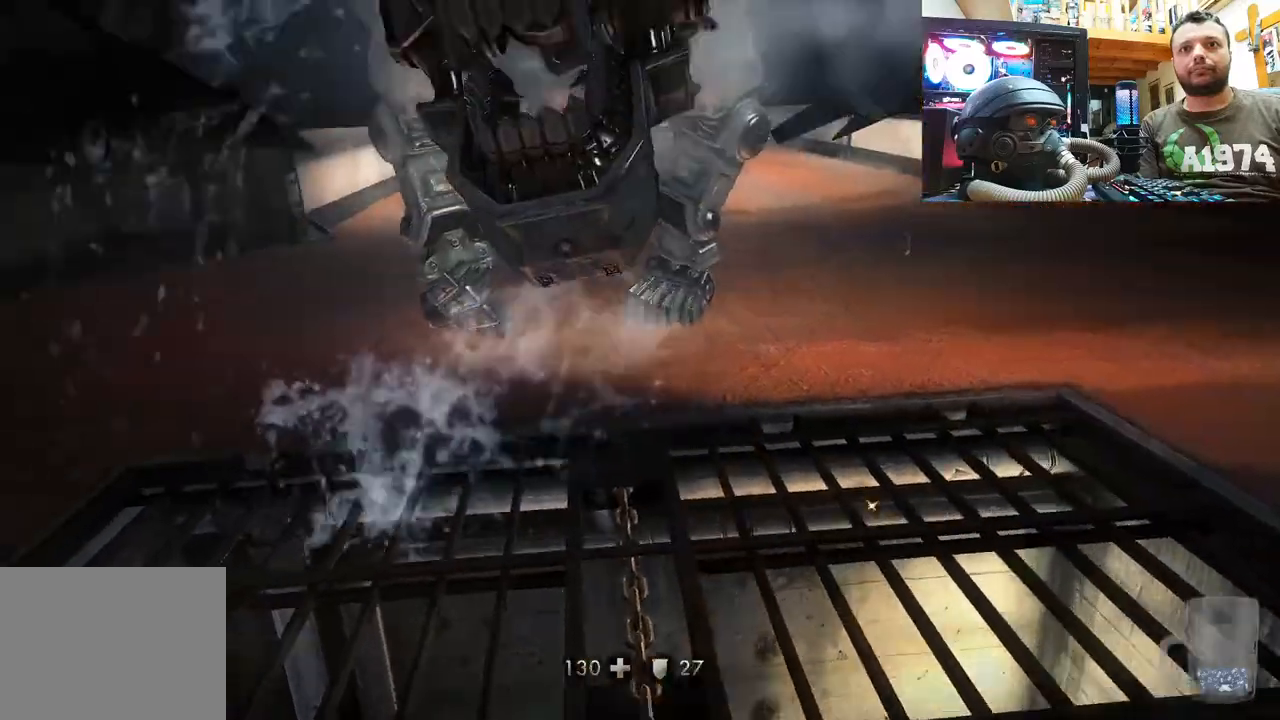
{"buttons": [], "left_stick": "center", "right_stick": "center", "events": [[450, "R2", "up"]]}